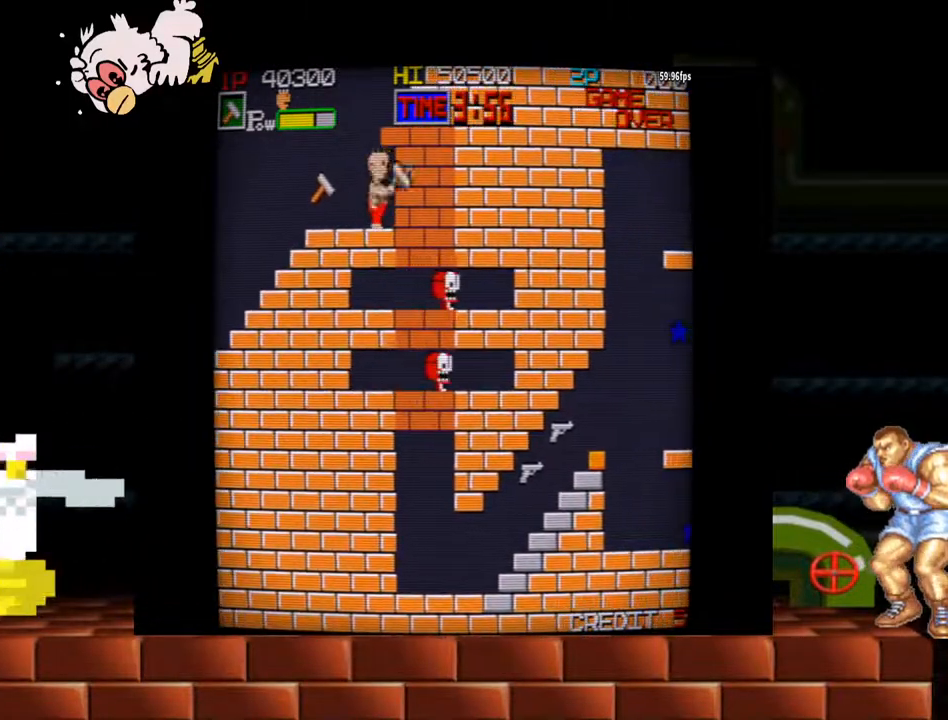
Gameplay with a controller (arcade stick); each line is a JSON object with the inputs held at the frame after it. "events" lists button and stick changes between this image and that frame as [ms after this image, input, new state], when the widget could be followed in between. Not read: L3 R3.
{"buttons": [], "left_stick": "center", "events": [[367, "B", "down"], [367, "left_stick", "center"], [467, "B", "up"]]}
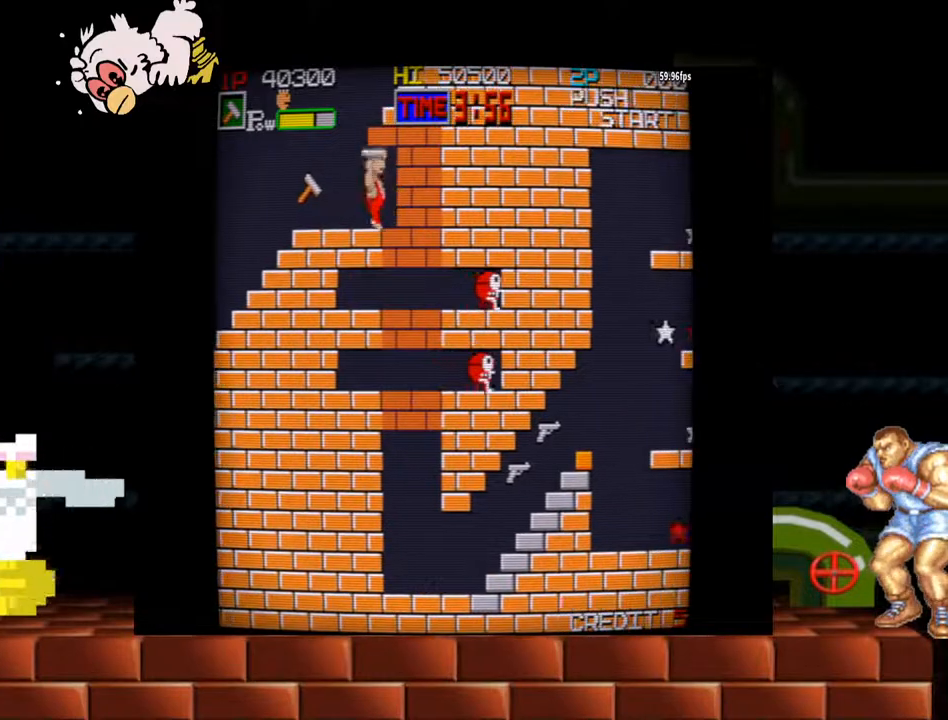
{"buttons": ["B"], "left_stick": "center", "events": [[467, "B", "down"]]}
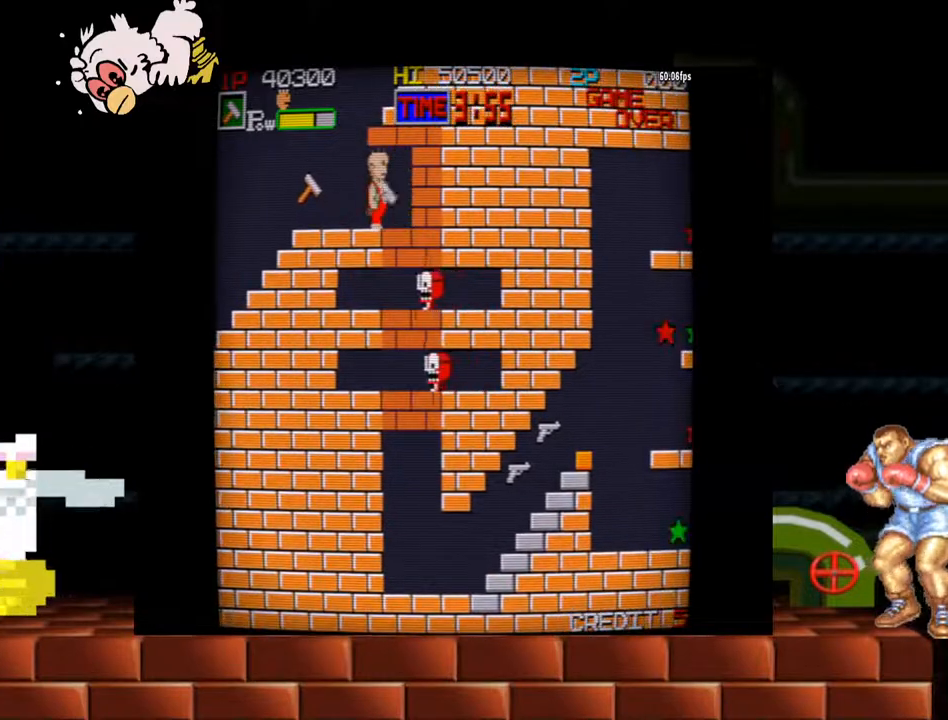
{"buttons": [], "left_stick": "center", "events": [[33, "B", "up"]]}
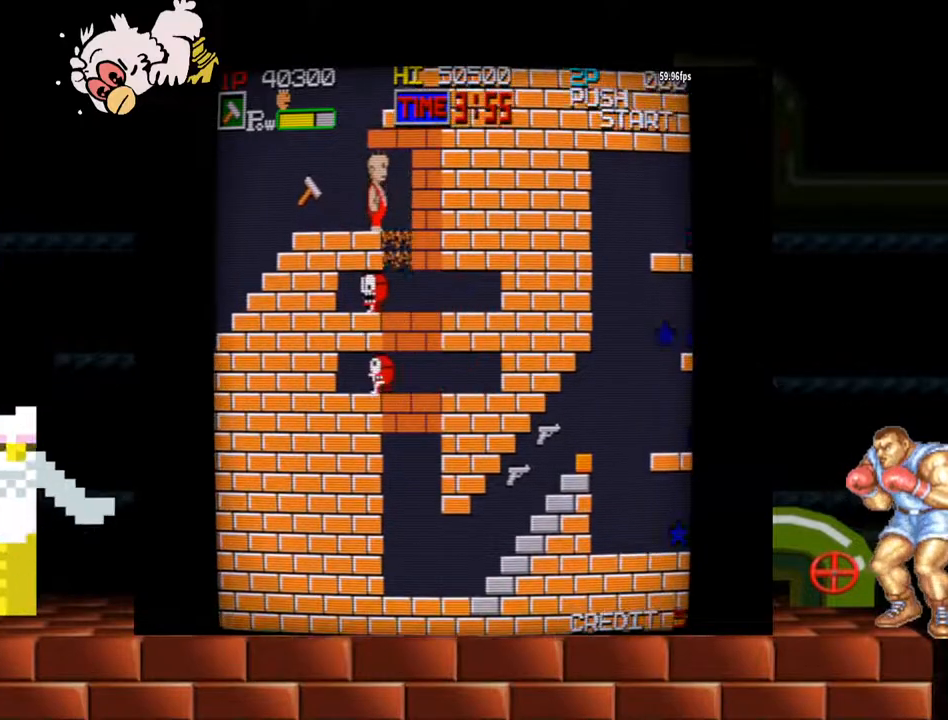
{"buttons": [], "left_stick": "center", "events": []}
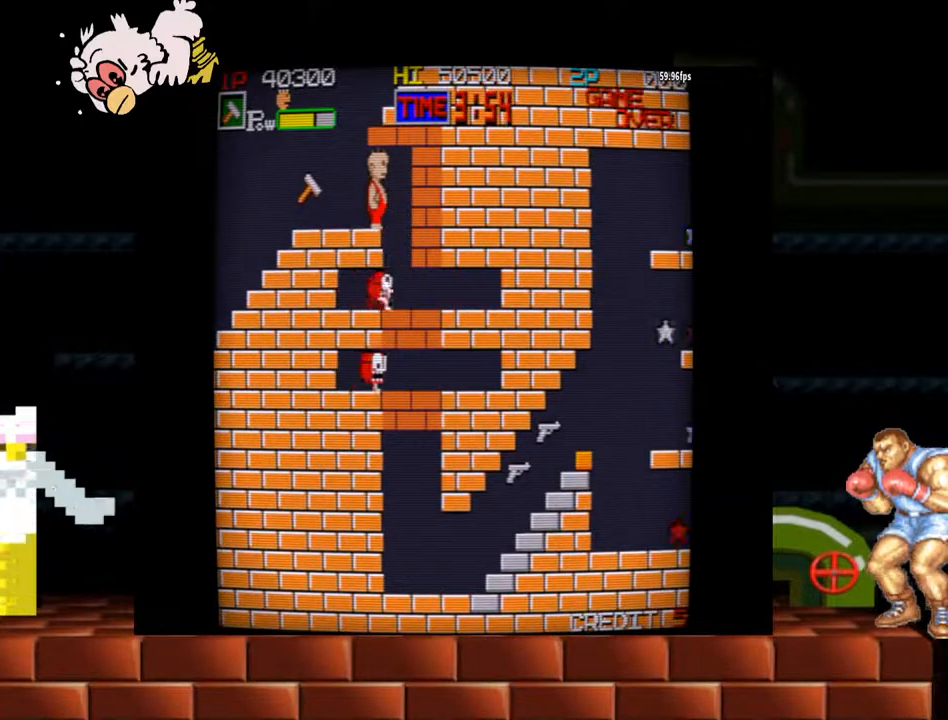
{"buttons": [], "left_stick": "center", "events": [[33, "left_stick", "right"], [400, "left_stick", "center"]]}
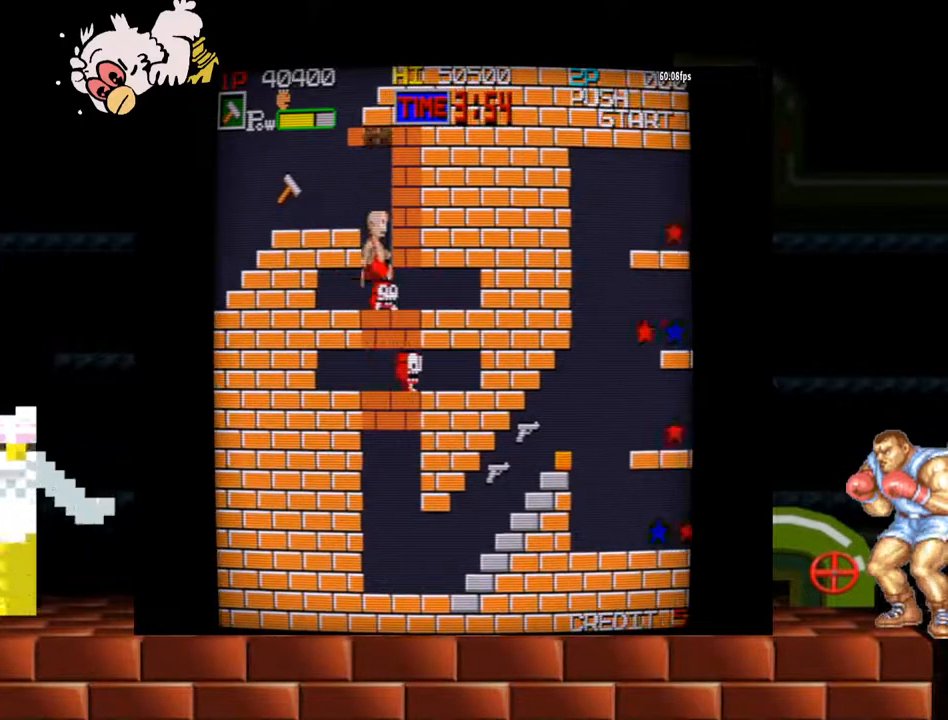
{"buttons": [], "left_stick": "center", "events": [[200, "B", "down"], [300, "B", "up"]]}
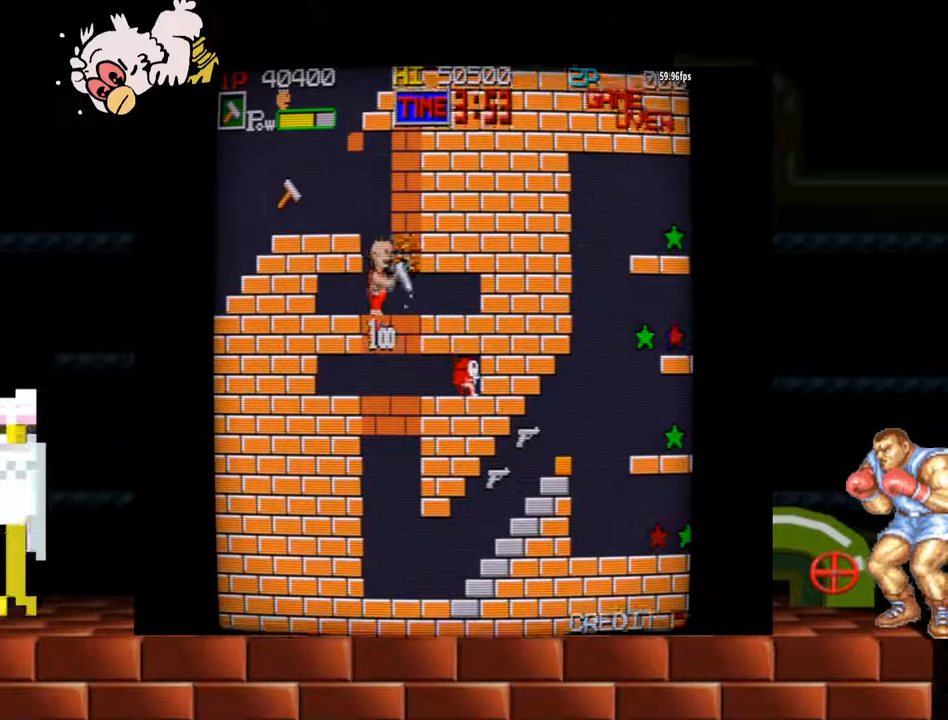
{"buttons": [], "left_stick": "center", "events": [[367, "B", "down"], [500, "B", "up"]]}
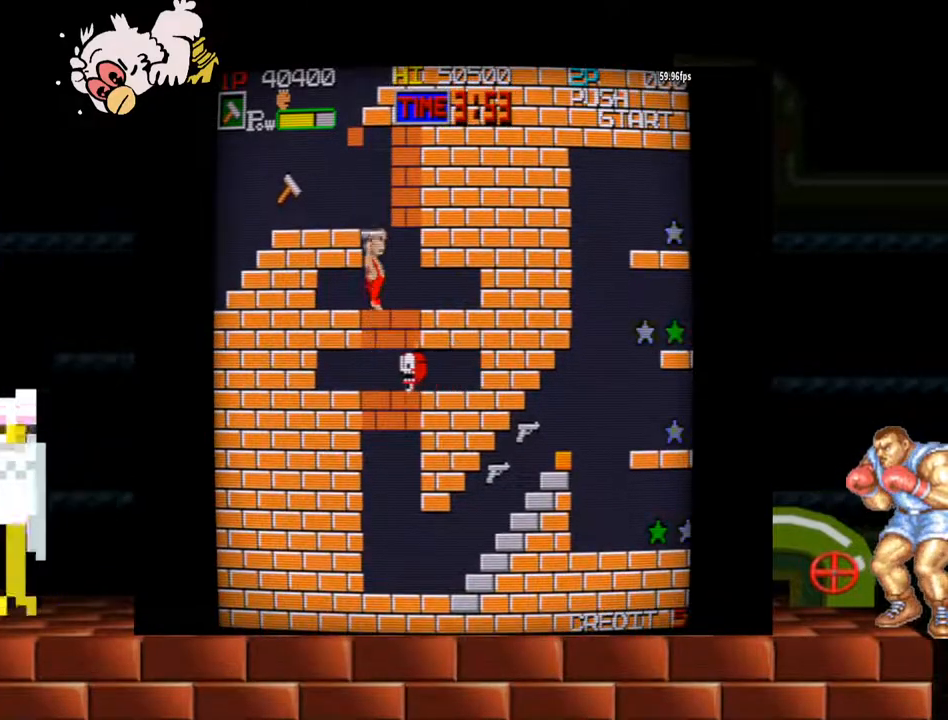
{"buttons": [], "left_stick": "center", "events": []}
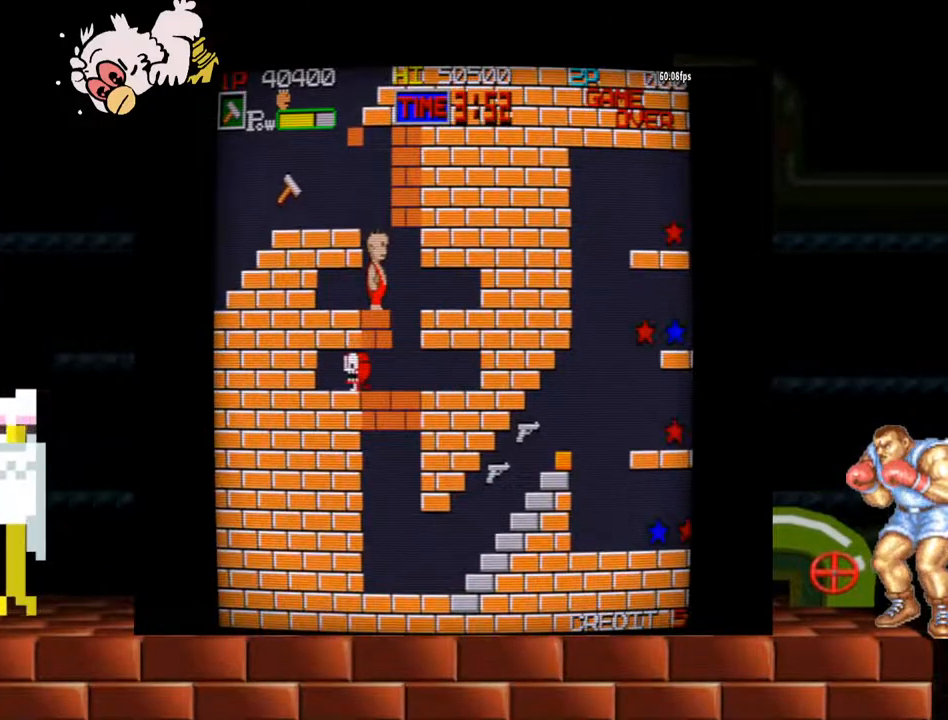
{"buttons": [], "left_stick": "center", "events": []}
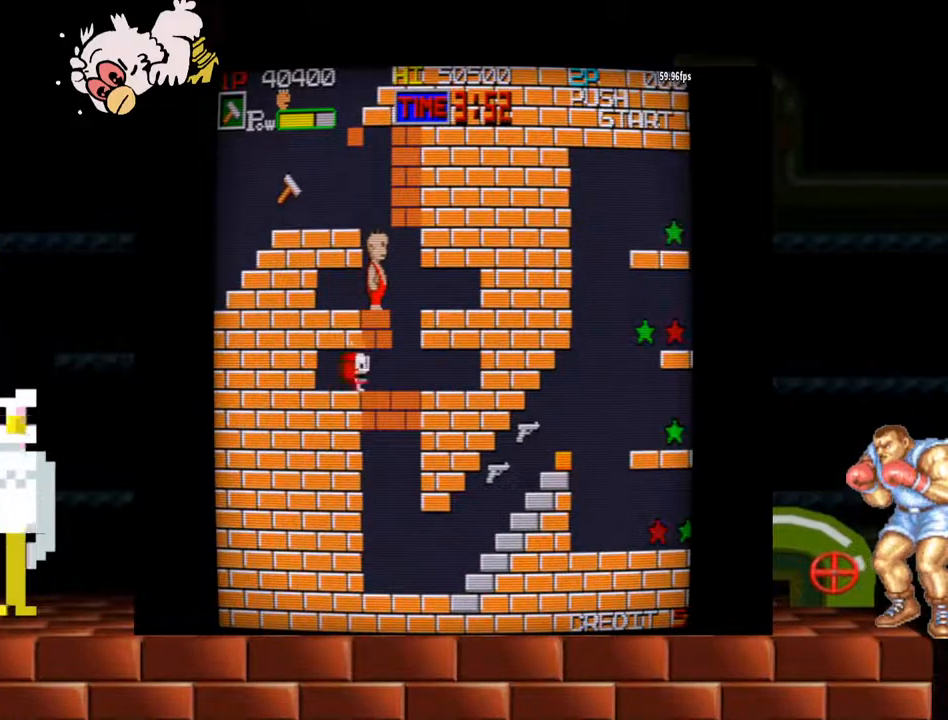
{"buttons": [], "left_stick": "right", "events": [[100, "left_stick", "right"]]}
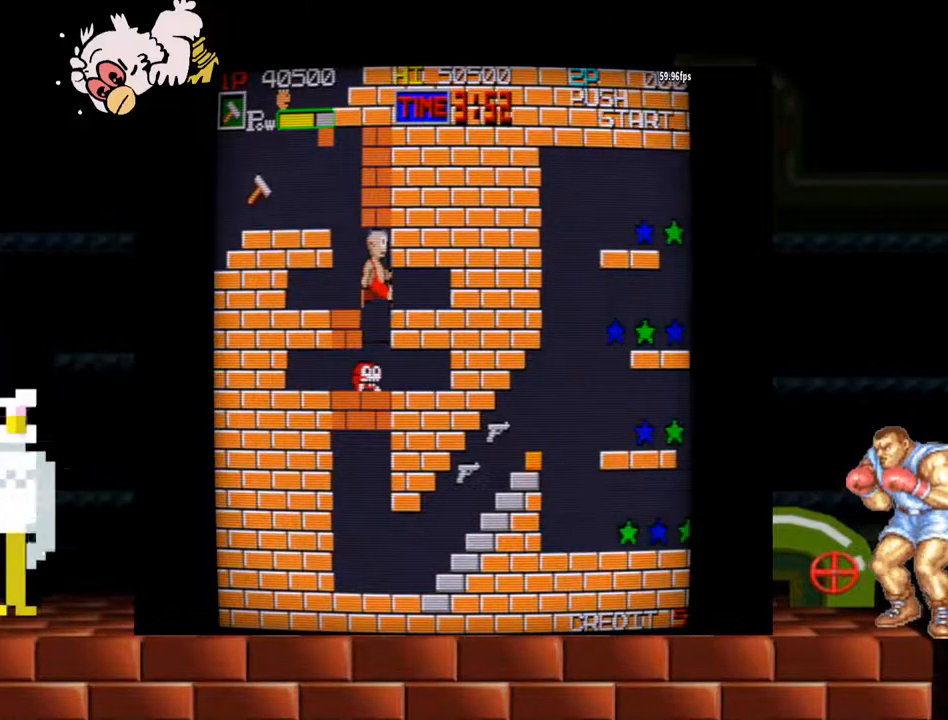
{"buttons": [], "left_stick": "center", "events": [[33, "left_stick", "center"], [333, "B", "down"], [433, "B", "up"]]}
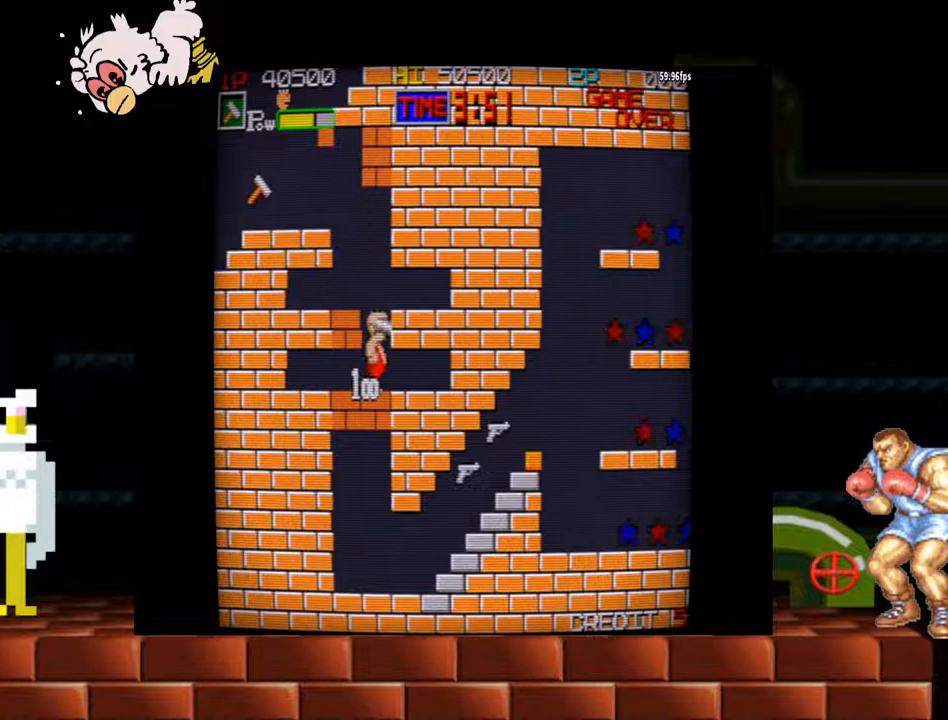
{"buttons": [], "left_stick": "center", "events": [[367, "left_stick", "left"], [433, "B", "down"], [467, "left_stick", "center"], [500, "B", "up"]]}
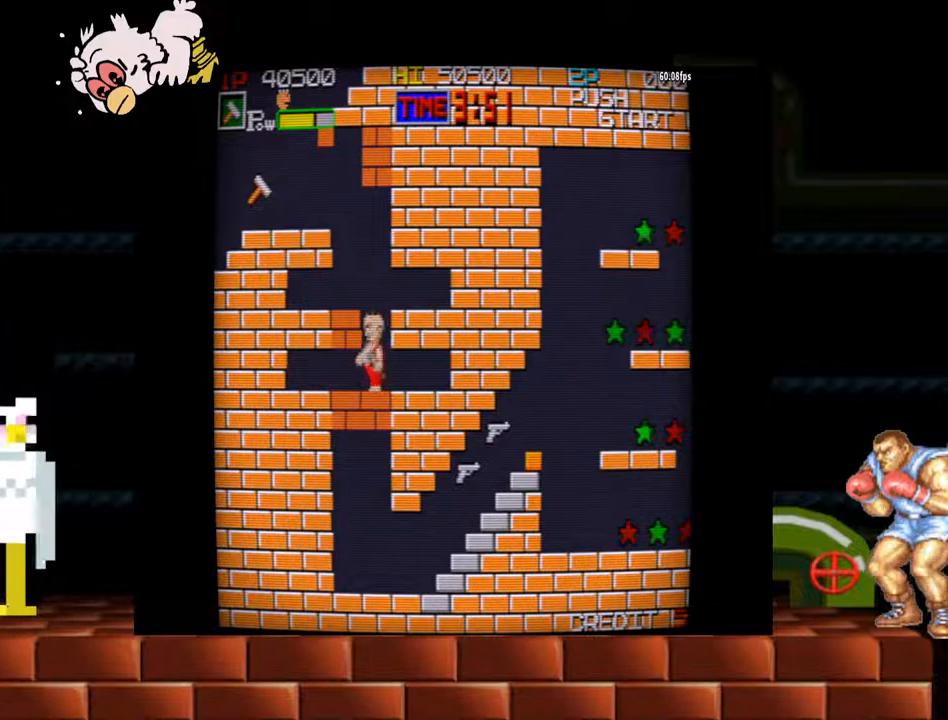
{"buttons": ["B"], "left_stick": "center", "events": [[400, "B", "down"]]}
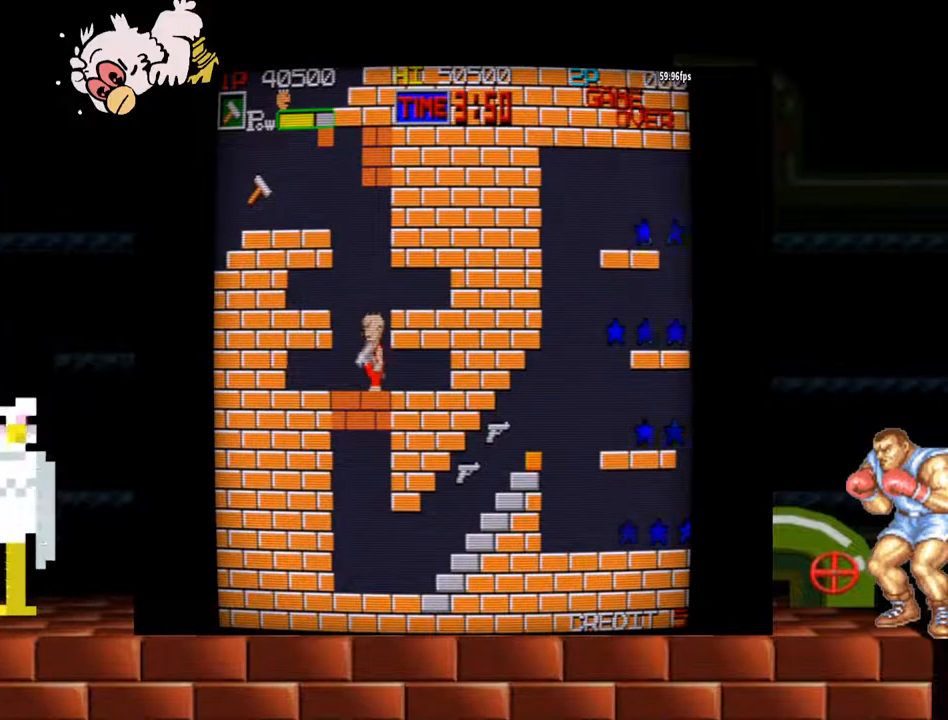
{"buttons": [], "left_stick": "left", "events": [[33, "B", "up"], [67, "B", "down"], [200, "B", "up"], [433, "left_stick", "left"]]}
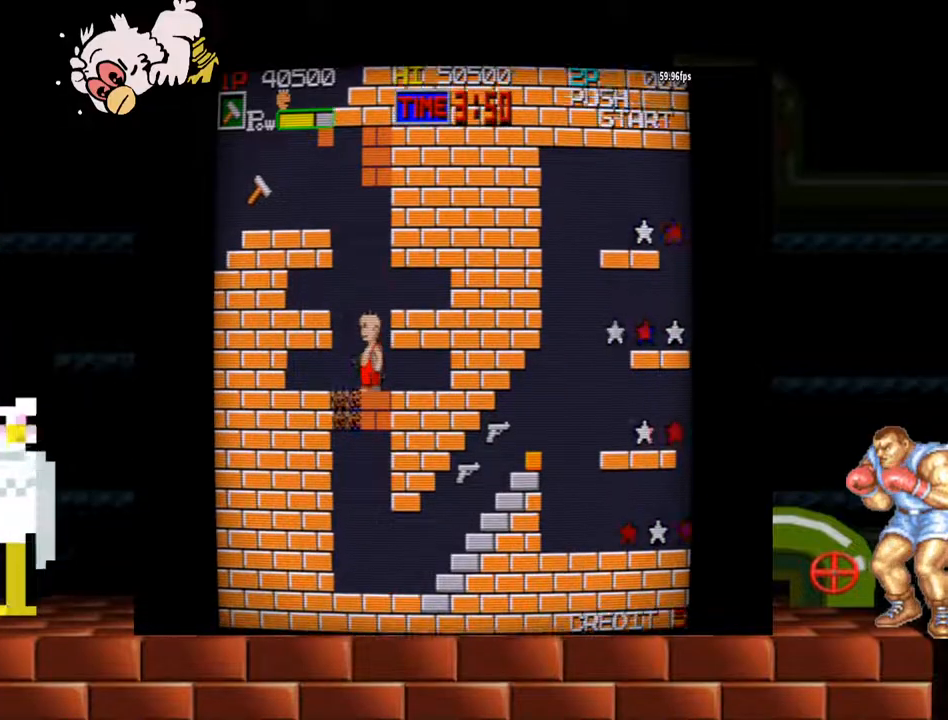
{"buttons": [], "left_stick": "right", "events": [[300, "left_stick", "right"]]}
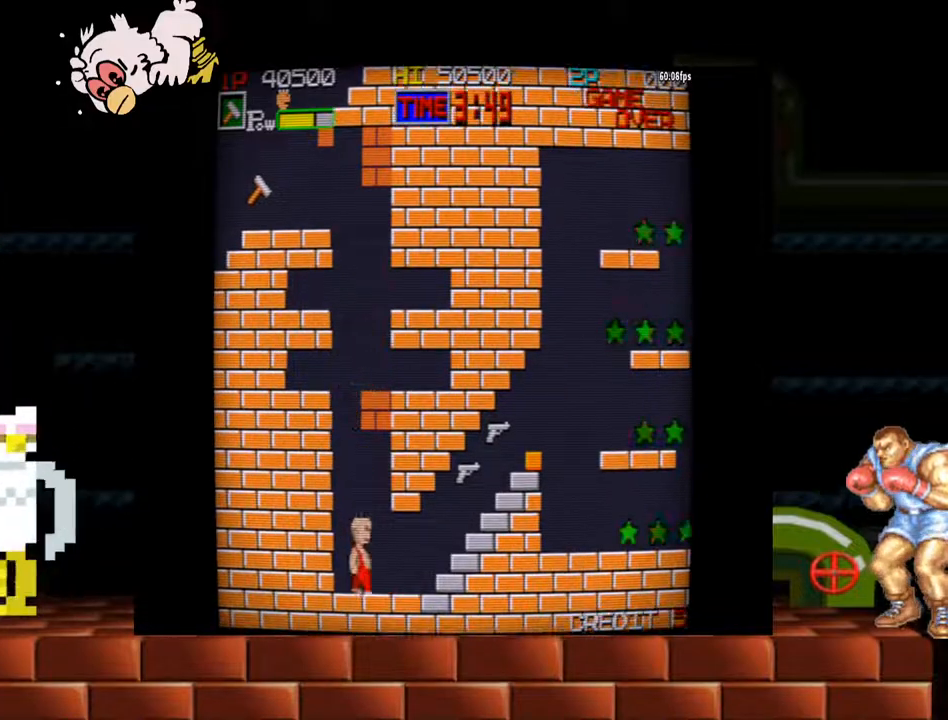
{"buttons": [], "left_stick": "right", "events": []}
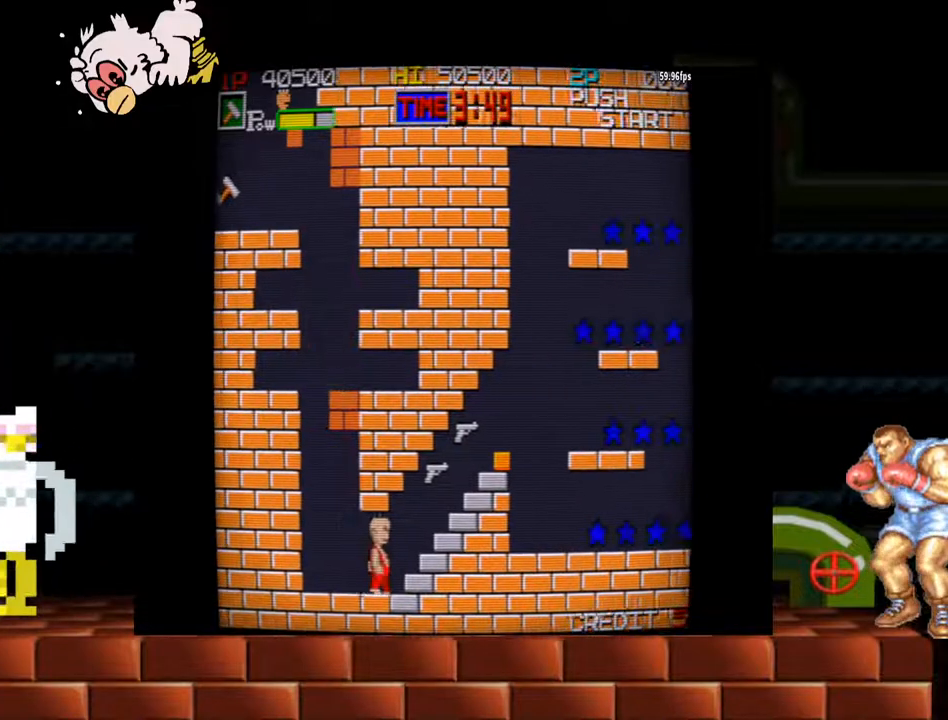
{"buttons": [], "left_stick": "right", "events": [[333, "Y", "down"], [400, "Y", "up"]]}
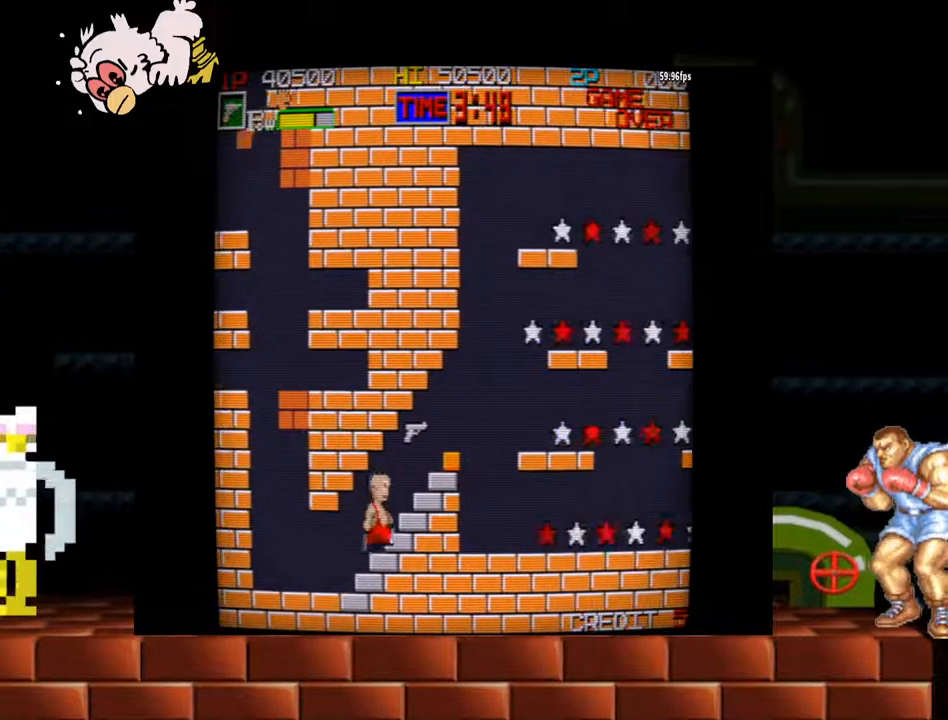
{"buttons": [], "left_stick": "right", "events": [[67, "Y", "down"], [200, "Y", "up"], [300, "Y", "down"], [333, "Y", "up"]]}
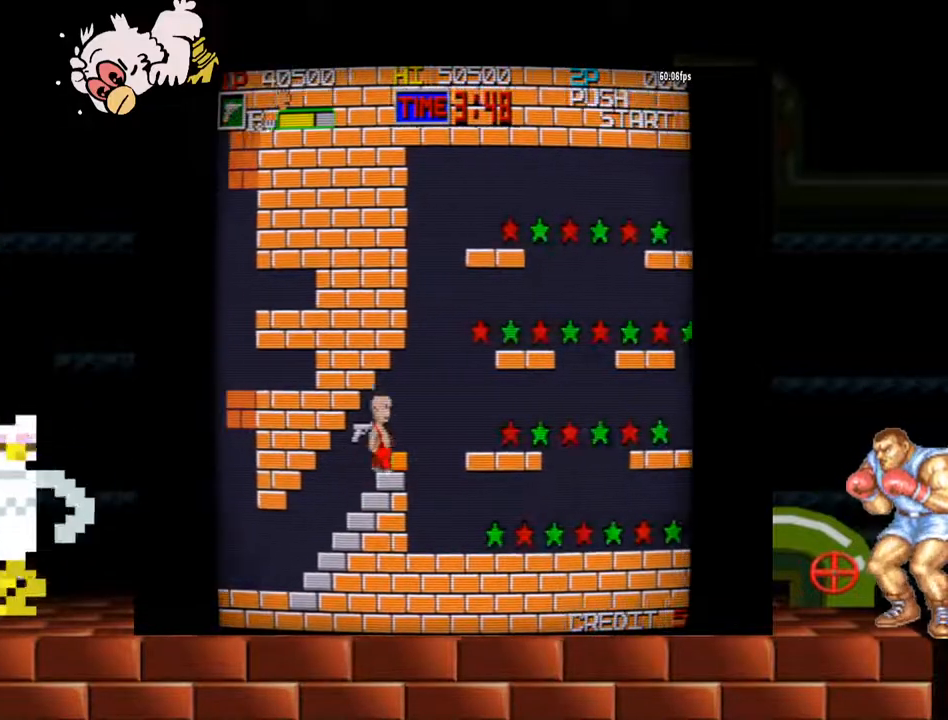
{"buttons": ["Y"], "left_stick": "right", "events": [[233, "Y", "down"]]}
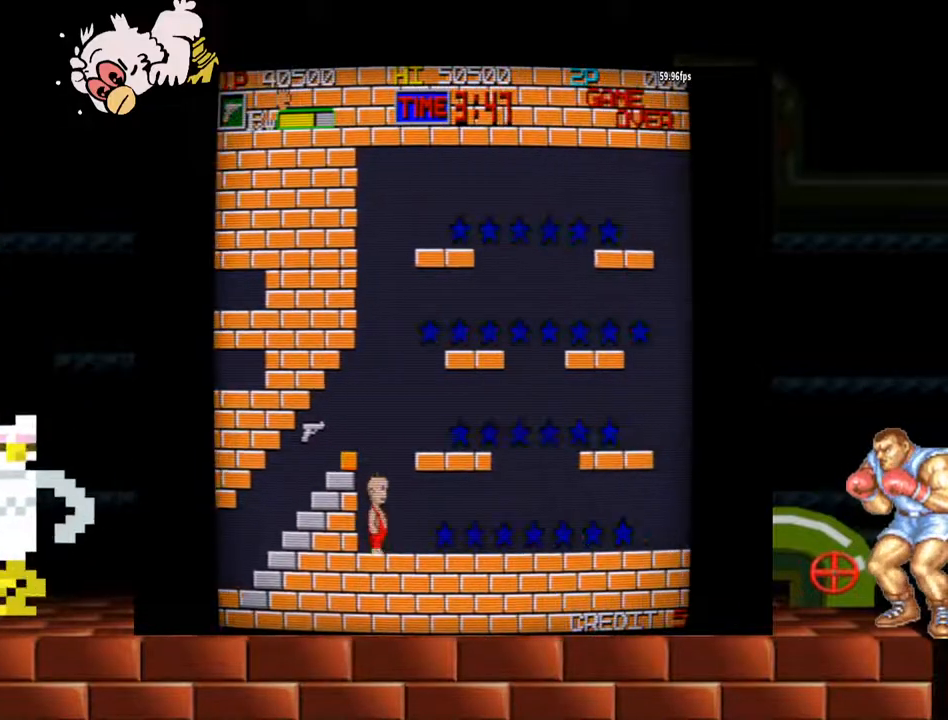
{"buttons": [], "left_stick": "right", "events": [[167, "Y", "up"]]}
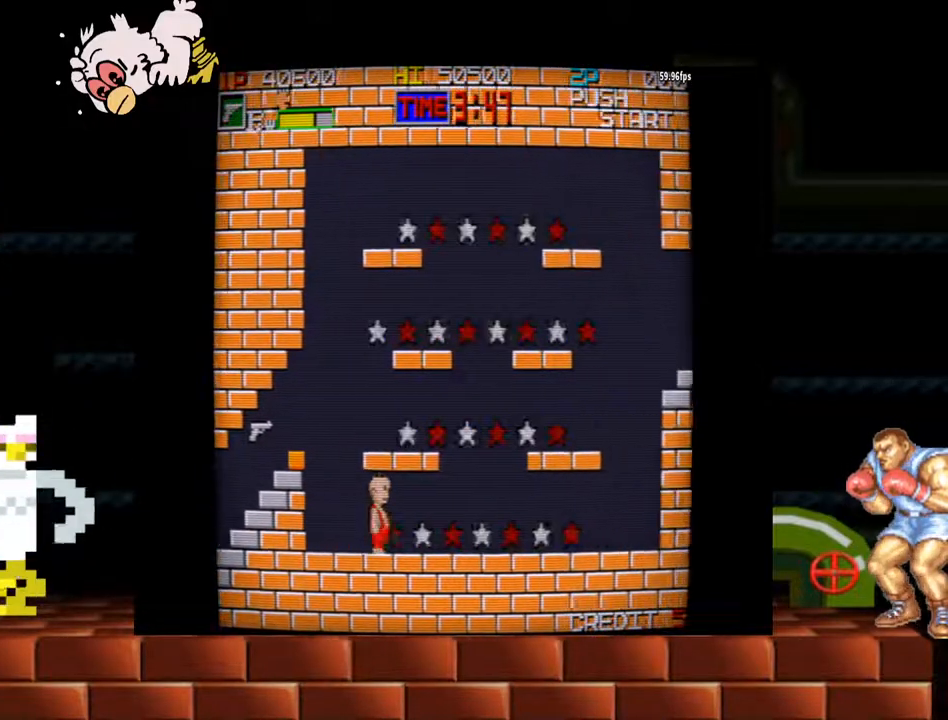
{"buttons": [], "left_stick": "right", "events": []}
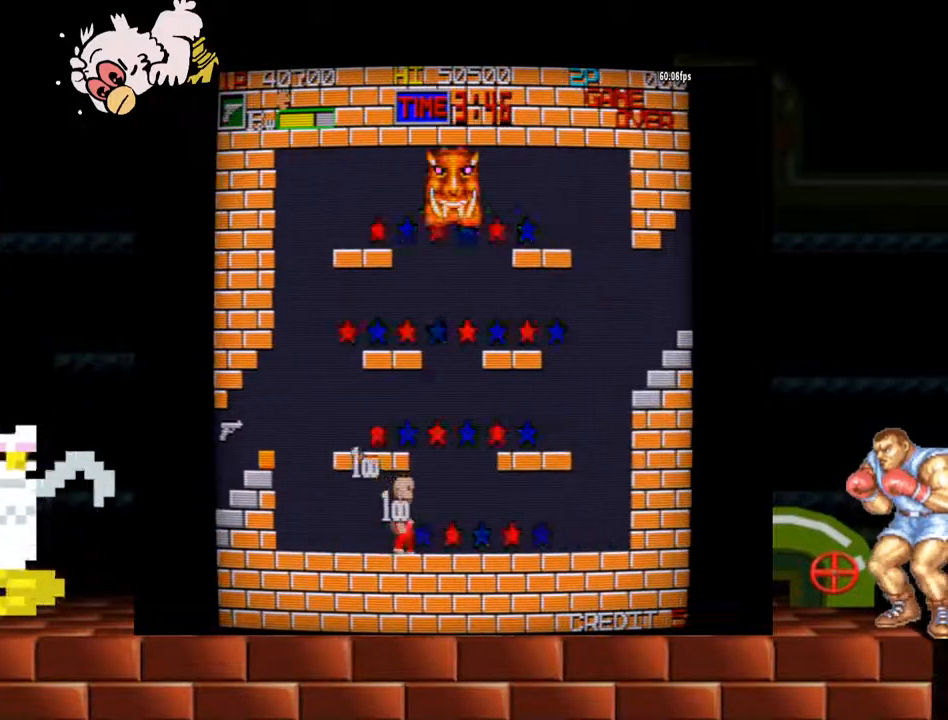
{"buttons": [], "left_stick": "left", "events": [[200, "left_stick", "center"], [267, "left_stick", "left"]]}
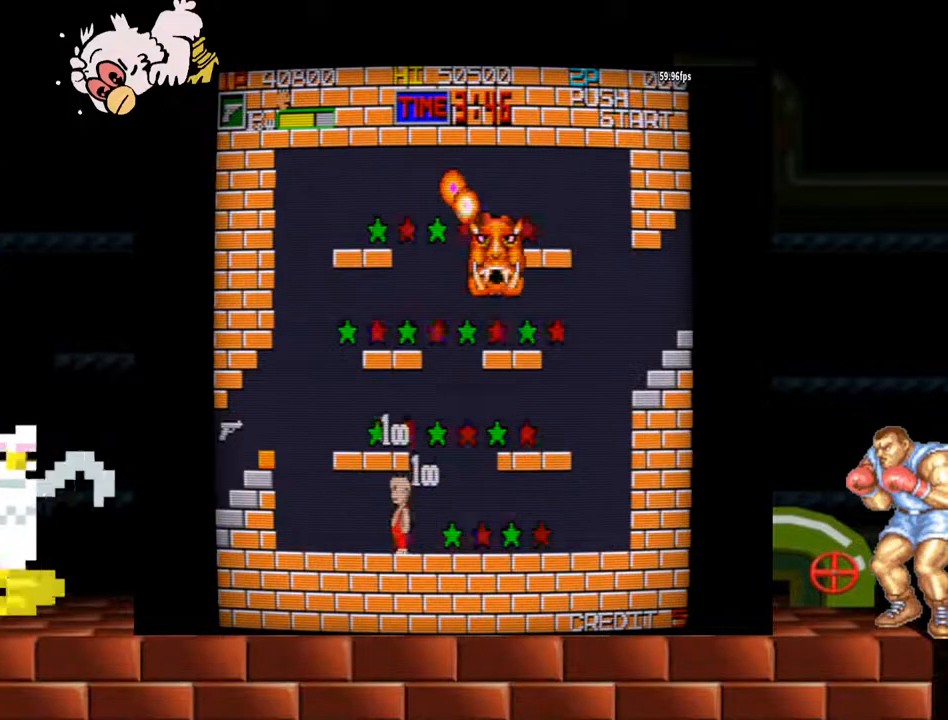
{"buttons": [], "left_stick": "left", "events": []}
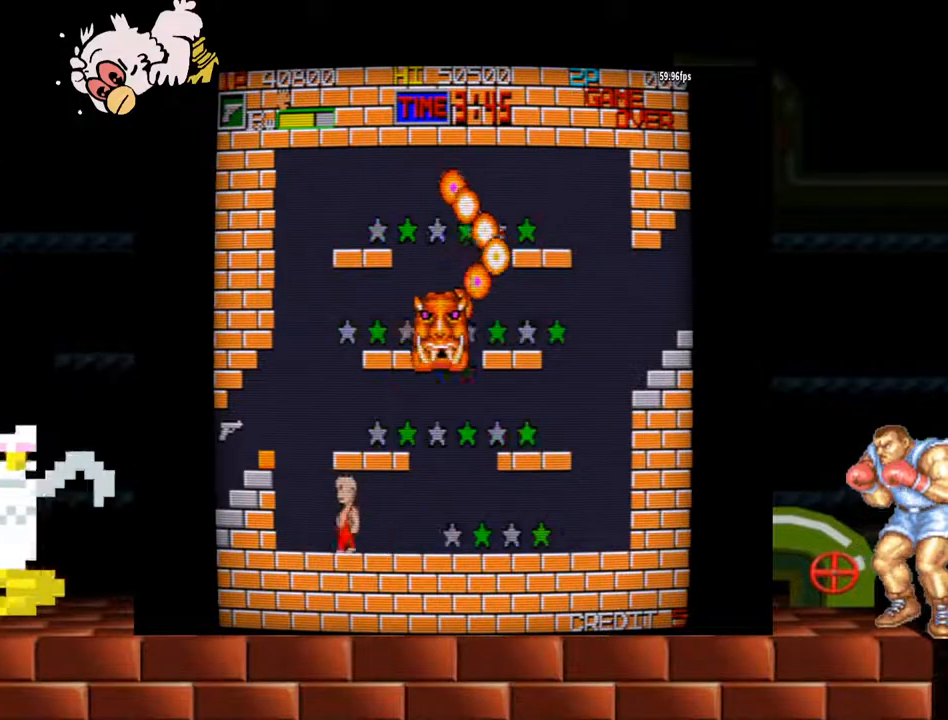
{"buttons": [], "left_stick": "center", "events": [[33, "left_stick", "center"], [367, "left_stick", "right"], [433, "left_stick", "center"]]}
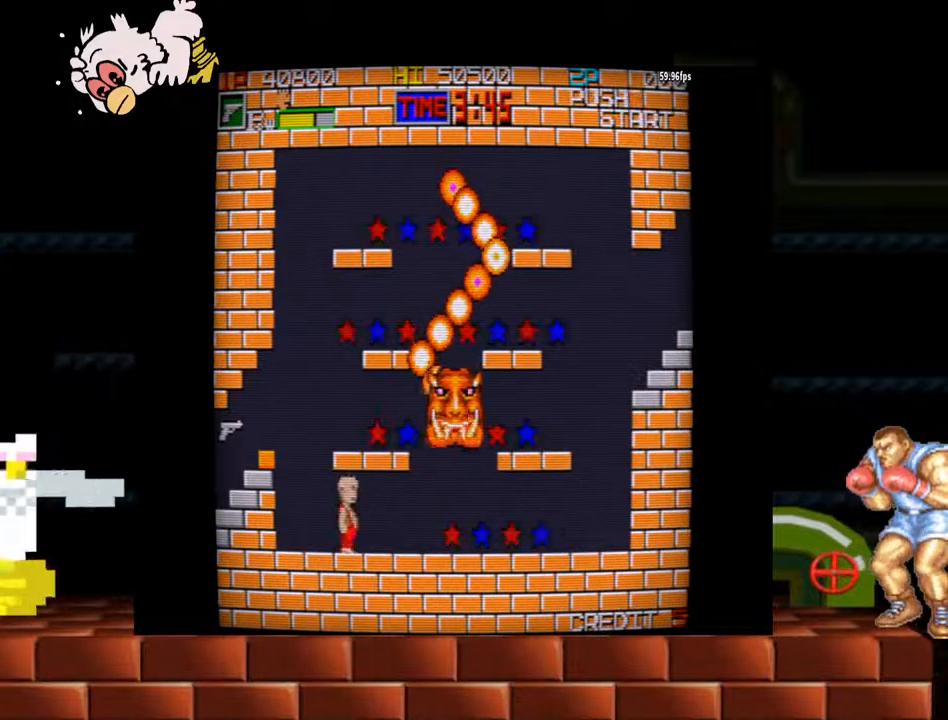
{"buttons": [], "left_stick": "center", "events": [[100, "left_stick", "right"], [200, "B", "down"], [200, "left_stick", "center"], [233, "B", "up"], [267, "B", "down"], [300, "B", "up"], [367, "B", "down"], [400, "B", "up"], [467, "B", "down"], [500, "B", "up"]]}
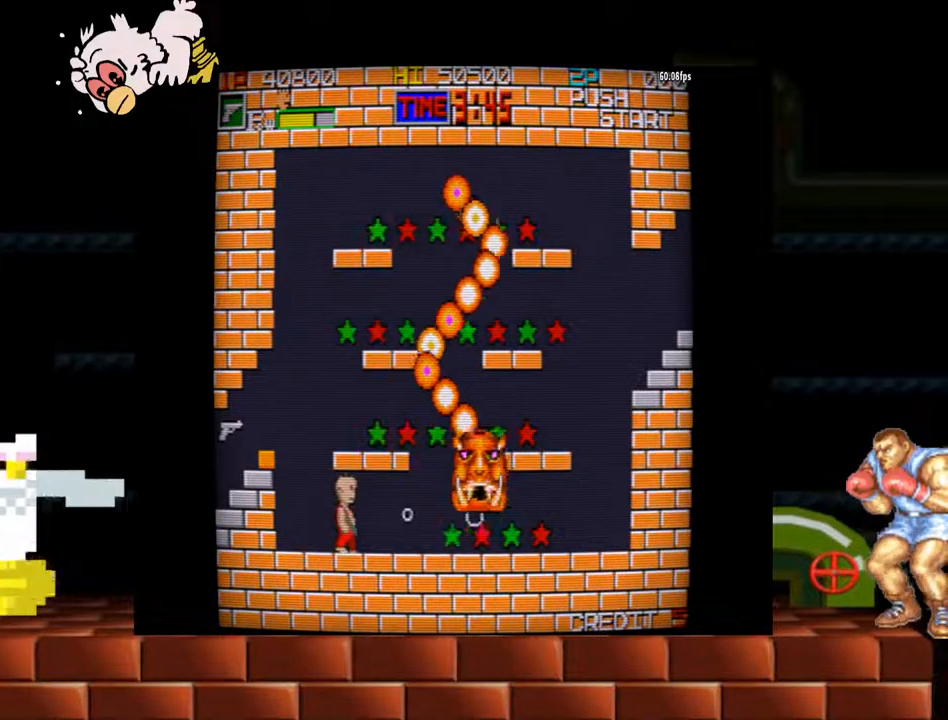
{"buttons": [], "left_stick": "left", "events": [[33, "B", "down"], [100, "B", "up"], [133, "B", "down"], [167, "B", "up"], [200, "B", "down"], [267, "B", "up"], [300, "B", "down"], [333, "B", "up"], [467, "left_stick", "left"]]}
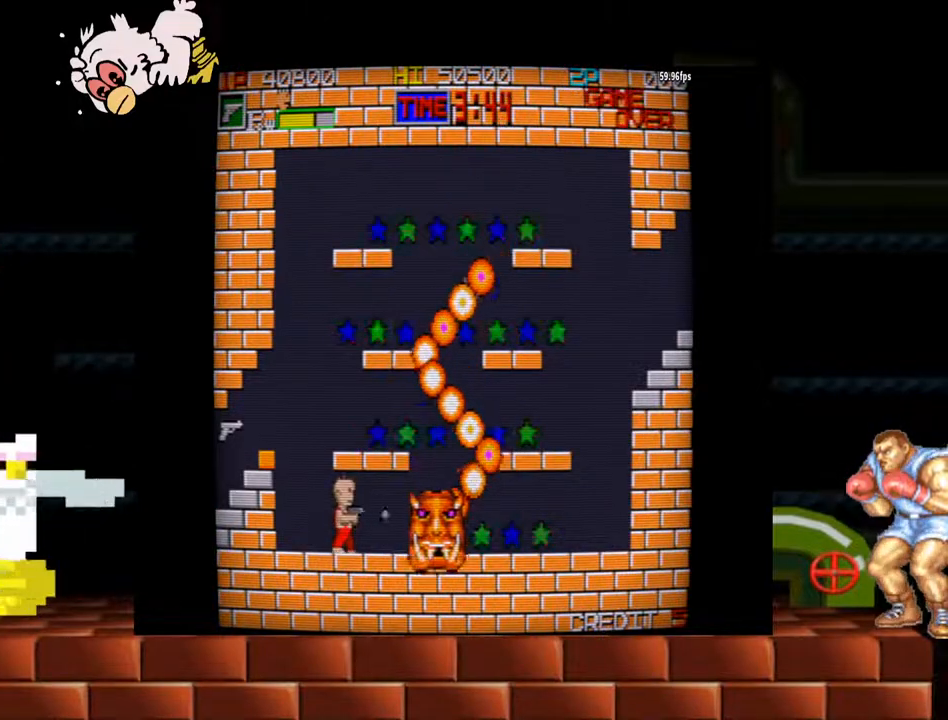
{"buttons": ["Y"], "left_stick": "left", "events": [[467, "Y", "down"]]}
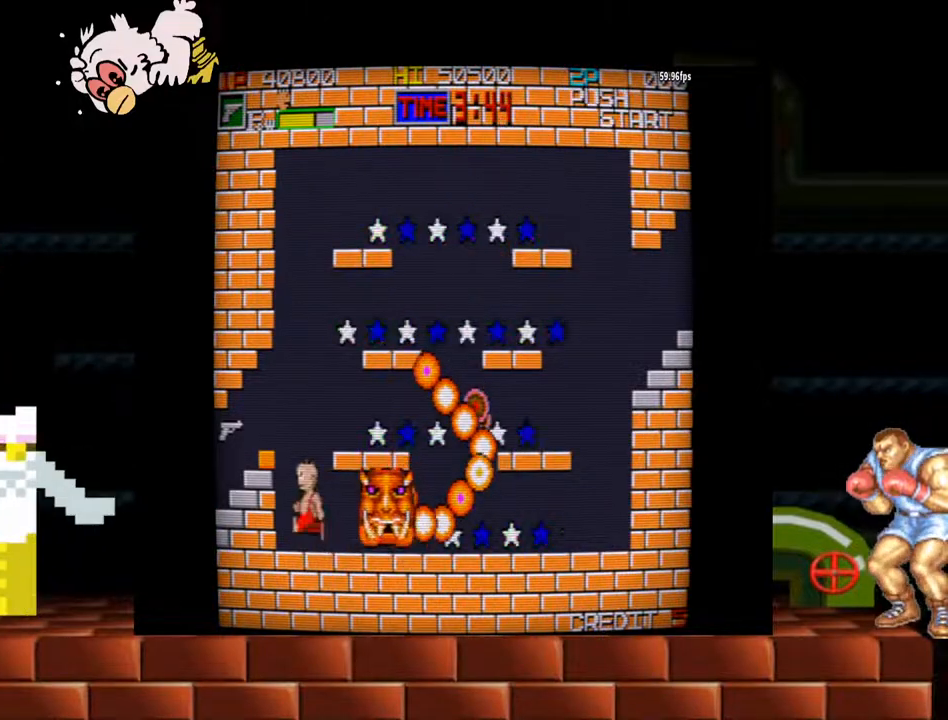
{"buttons": ["Y"], "left_stick": "right", "events": [[67, "left_stick", "right"]]}
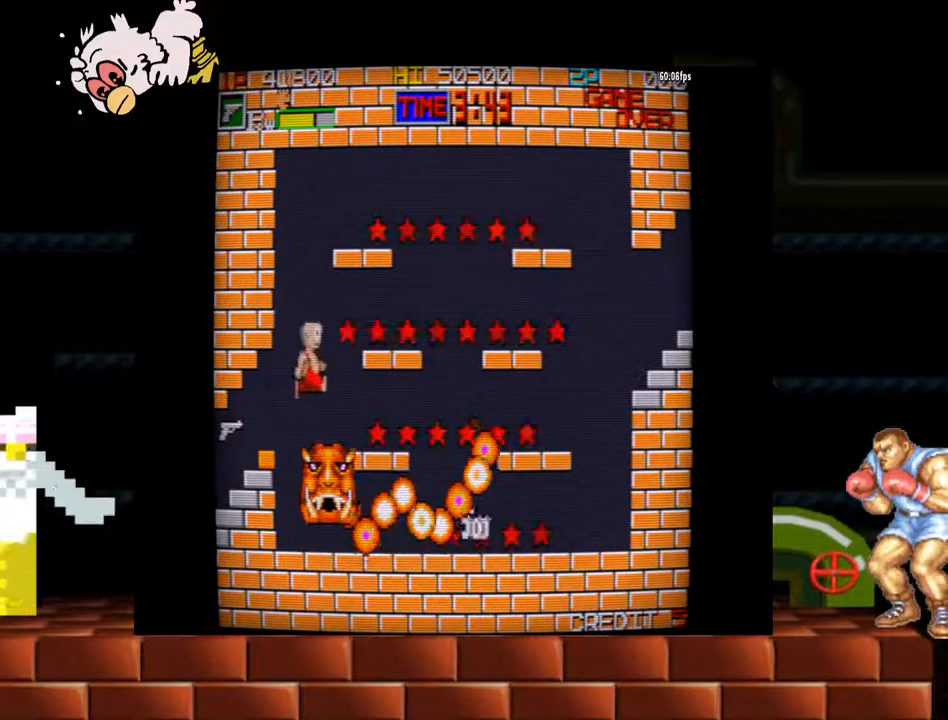
{"buttons": [], "left_stick": "right", "events": [[100, "Y", "up"], [100, "left_stick", "center"], [200, "Y", "down"], [233, "left_stick", "right"], [500, "Y", "up"]]}
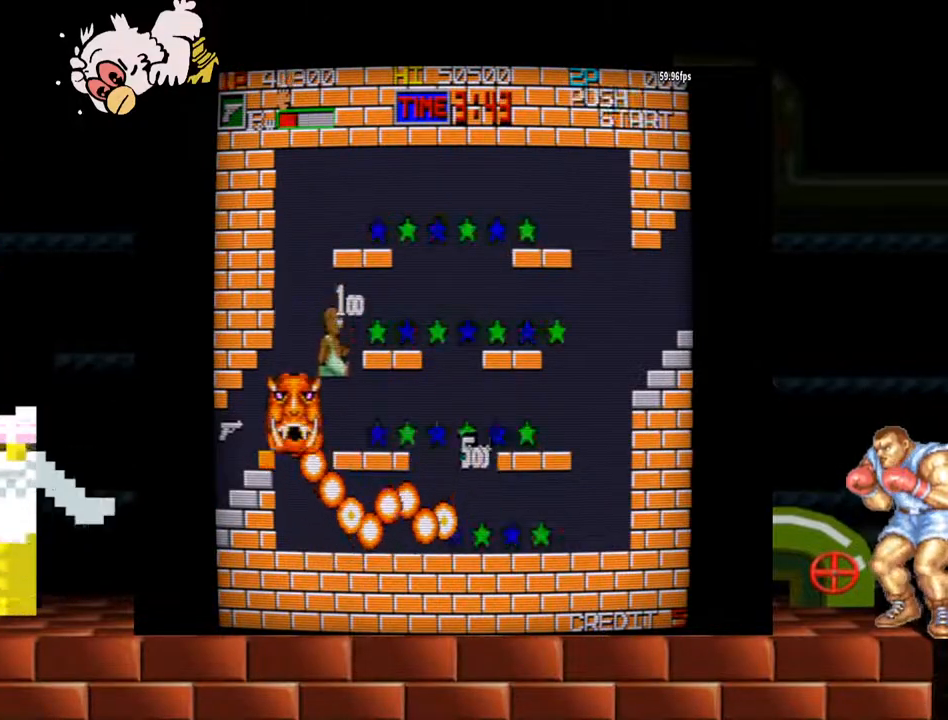
{"buttons": [], "left_stick": "right", "events": []}